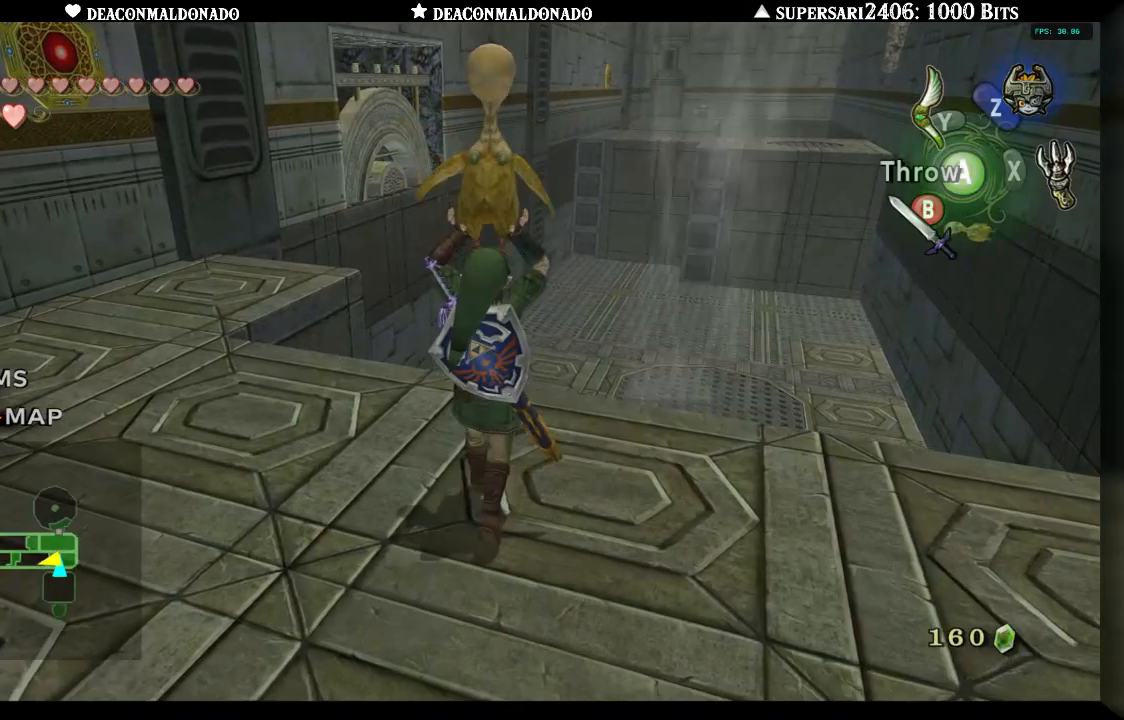
Gameplay with a controller (Nintendo layout); each line is a JSON object with the inputs held at the frame after it (dt_ms = milliseconds from this image to that frame). "events" lists button and stick changes between this image and that frame as [ms after this image, input, new state], when the widget could be followed in between. Not read: DPAD_UP L3 R1 R3.
{"dt_ms": 500, "buttons": [], "left_stick": "up", "right_stick": "center", "events": [[433, "left_stick", "up"]]}
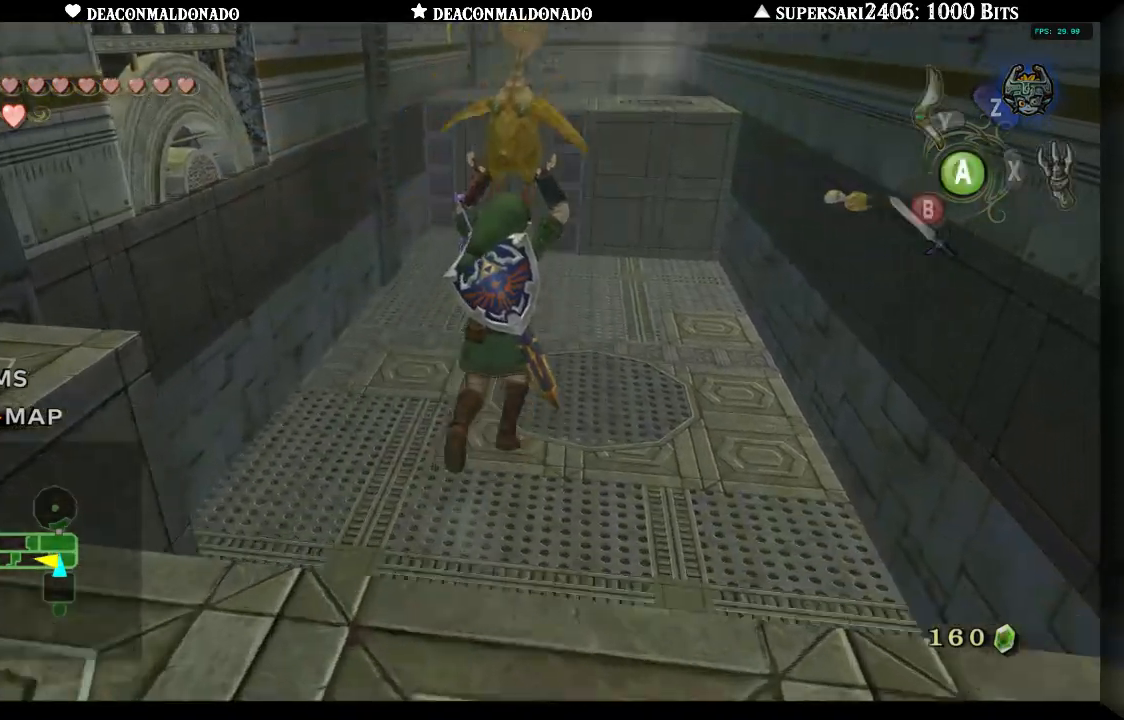
{"dt_ms": 500, "buttons": [], "left_stick": "up", "right_stick": "center", "events": []}
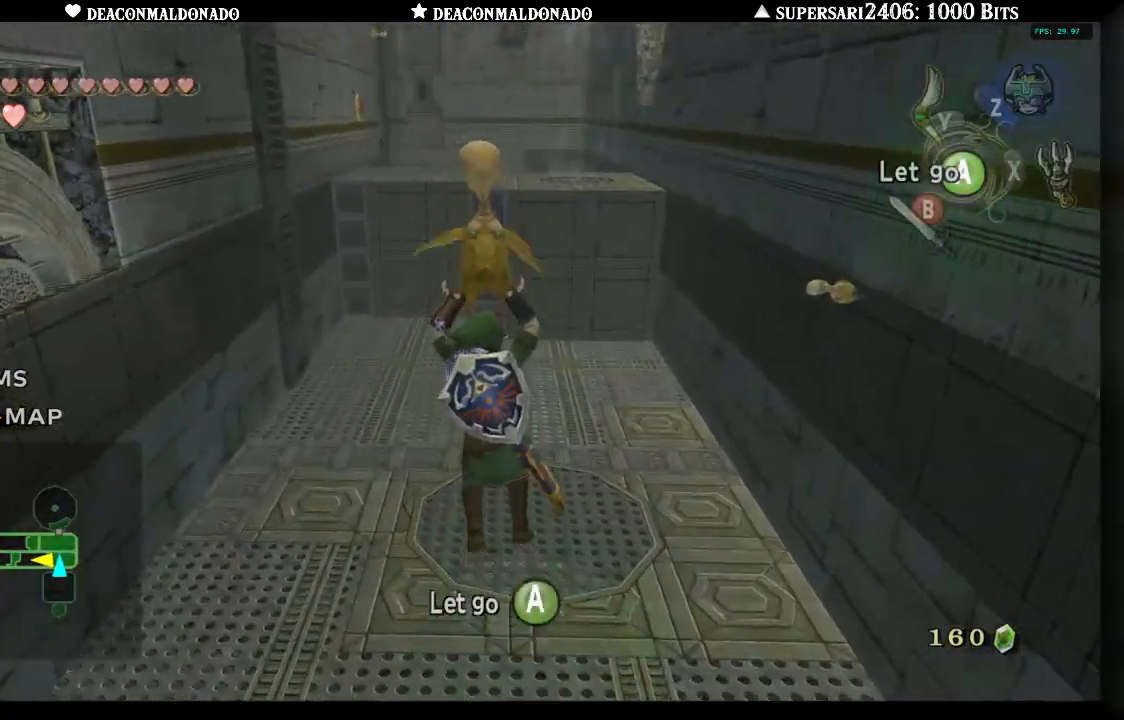
{"dt_ms": 500, "buttons": [], "left_stick": "center", "right_stick": "center", "events": [[300, "left_stick", "center"]]}
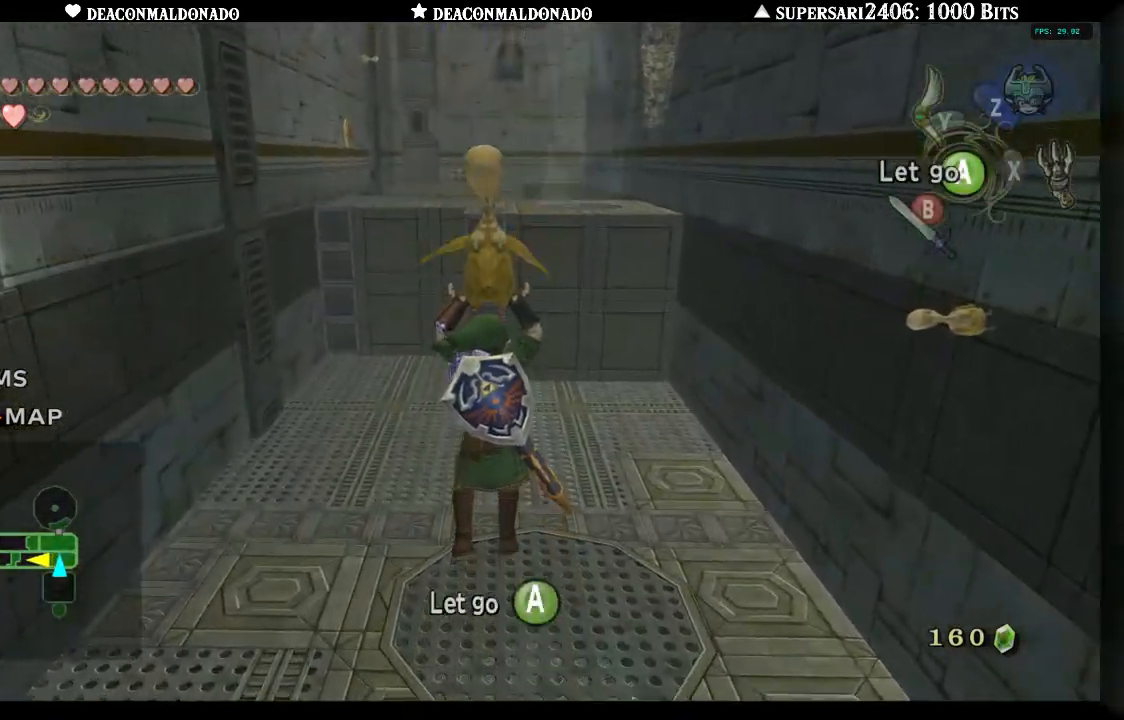
{"dt_ms": 500, "buttons": [], "left_stick": "down", "right_stick": "center", "events": [[417, "left_stick", "down-right"], [467, "left_stick", "down"]]}
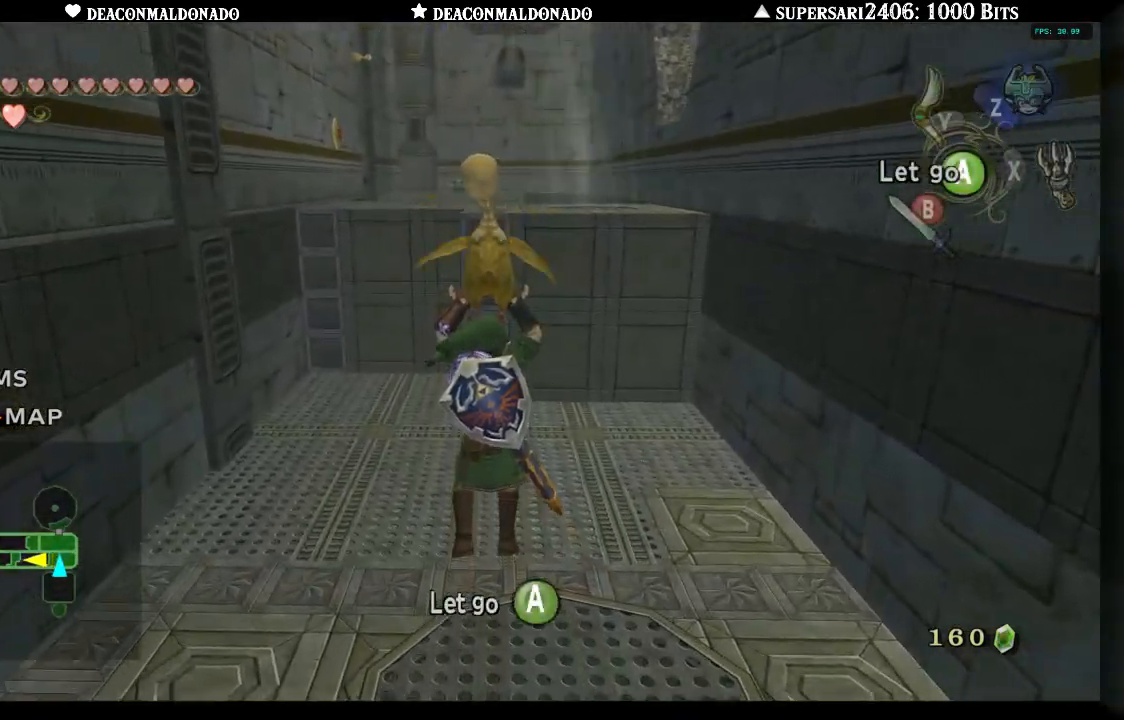
{"dt_ms": 500, "buttons": [], "left_stick": "down", "right_stick": "center", "events": []}
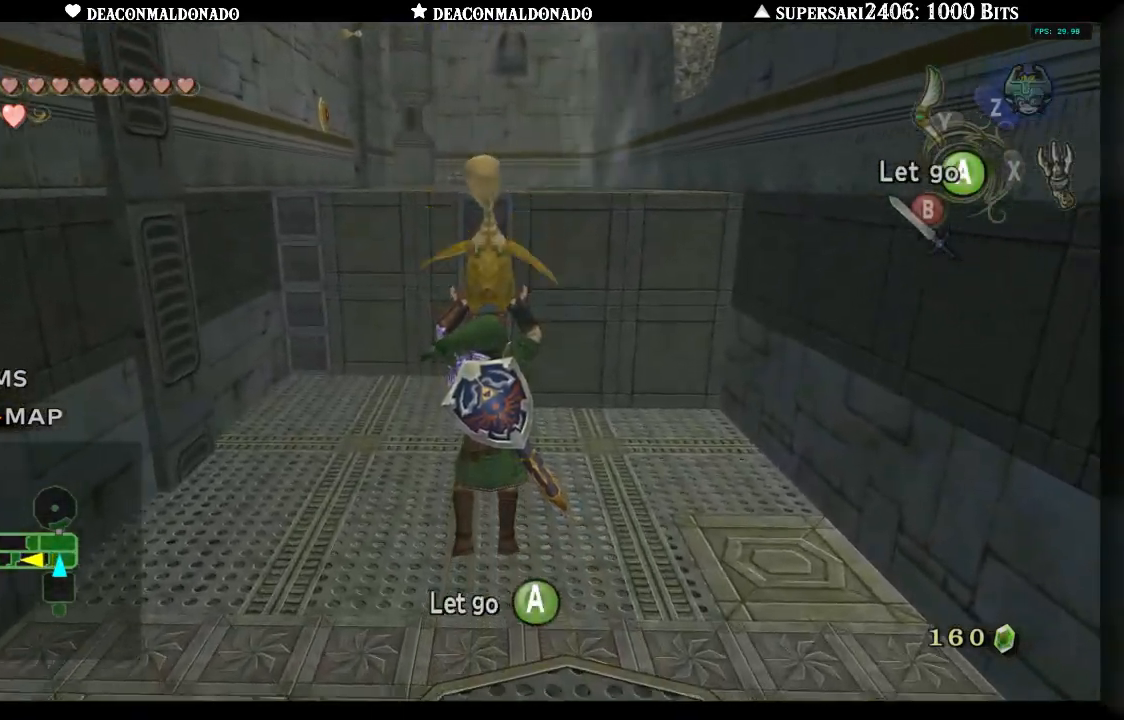
{"dt_ms": 500, "buttons": [], "left_stick": "down", "right_stick": "center", "events": []}
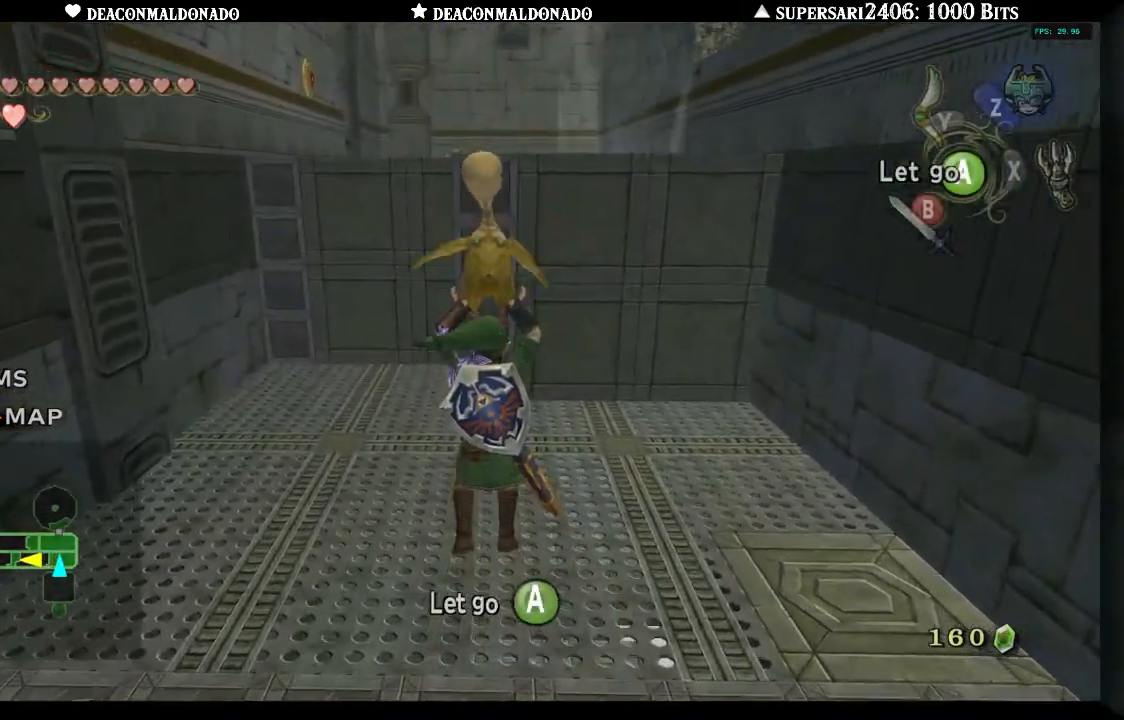
{"dt_ms": 500, "buttons": [], "left_stick": "down", "right_stick": "center", "events": []}
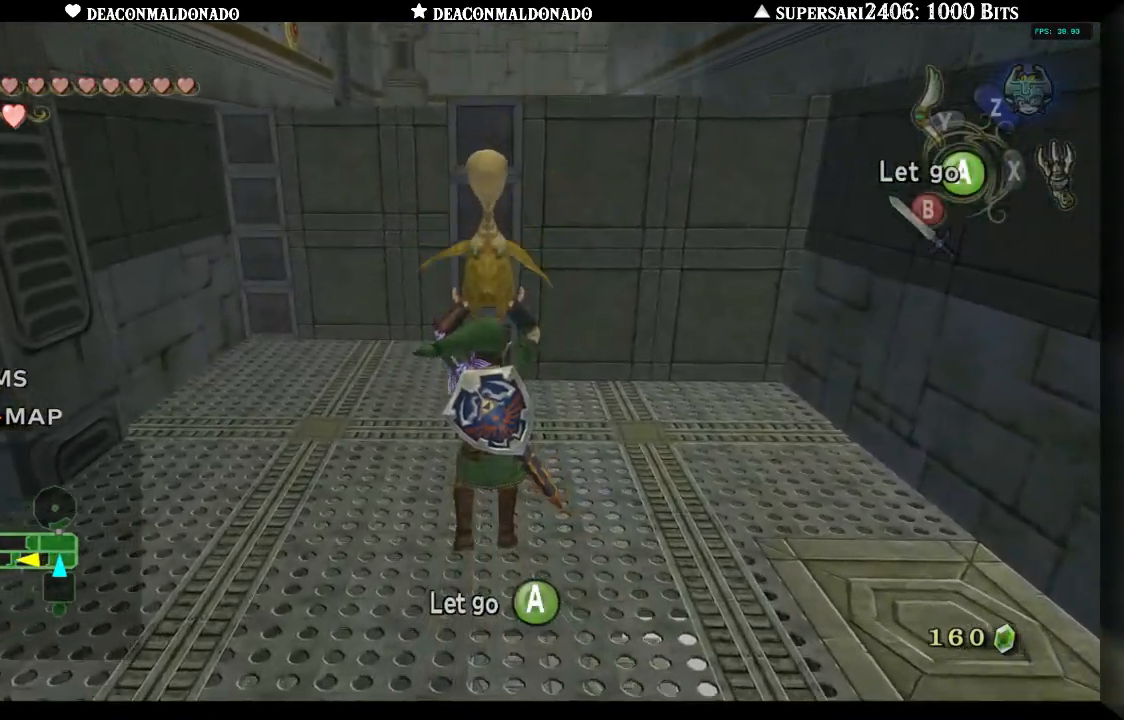
{"dt_ms": 500, "buttons": [], "left_stick": "down", "right_stick": "center", "events": []}
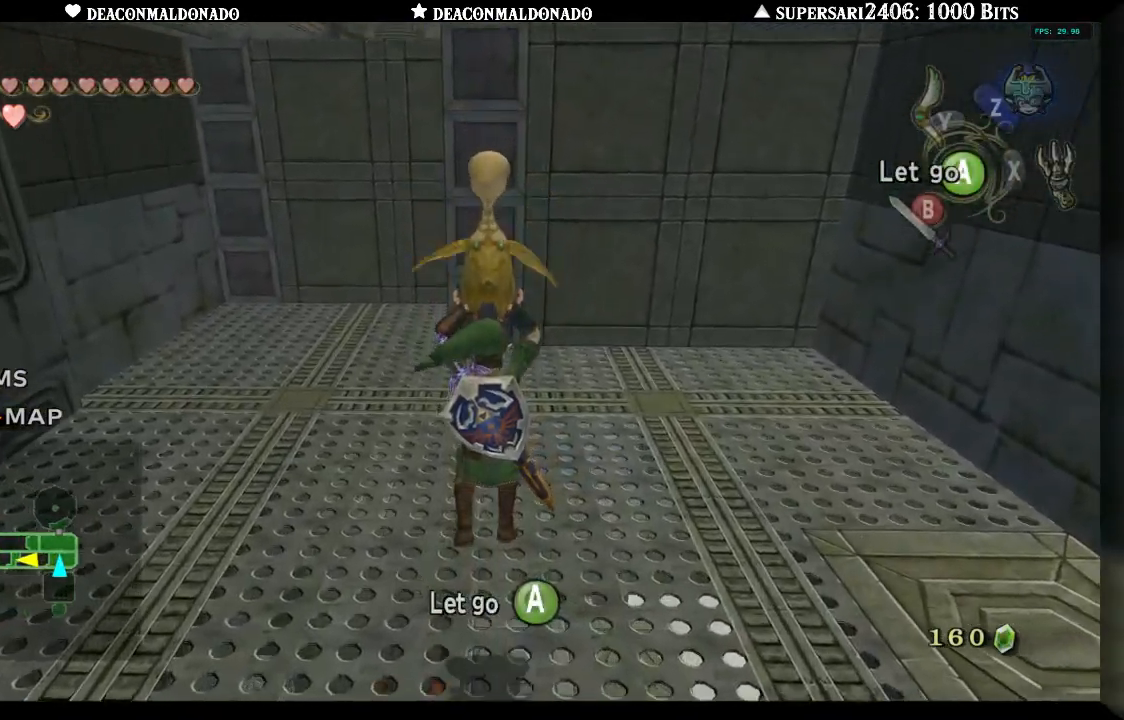
{"dt_ms": 500, "buttons": [], "left_stick": "down", "right_stick": "center", "events": []}
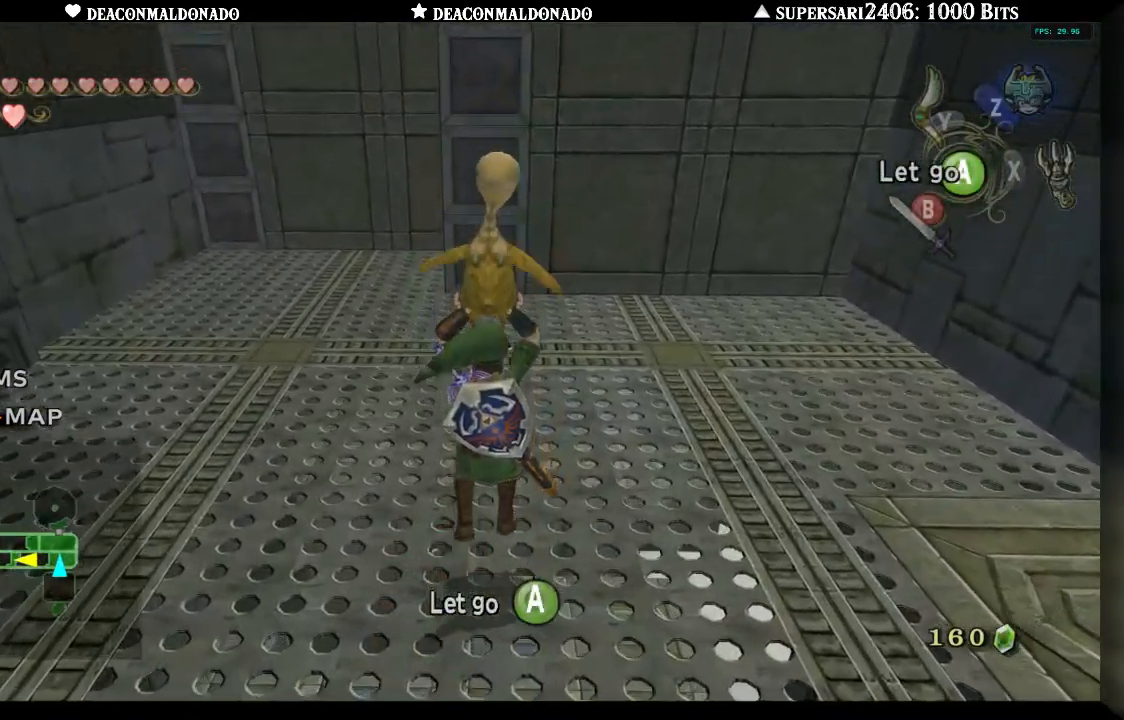
{"dt_ms": 500, "buttons": [], "left_stick": "left", "right_stick": "left", "events": [[150, "left_stick", "left"], [500, "right_stick", "left"]]}
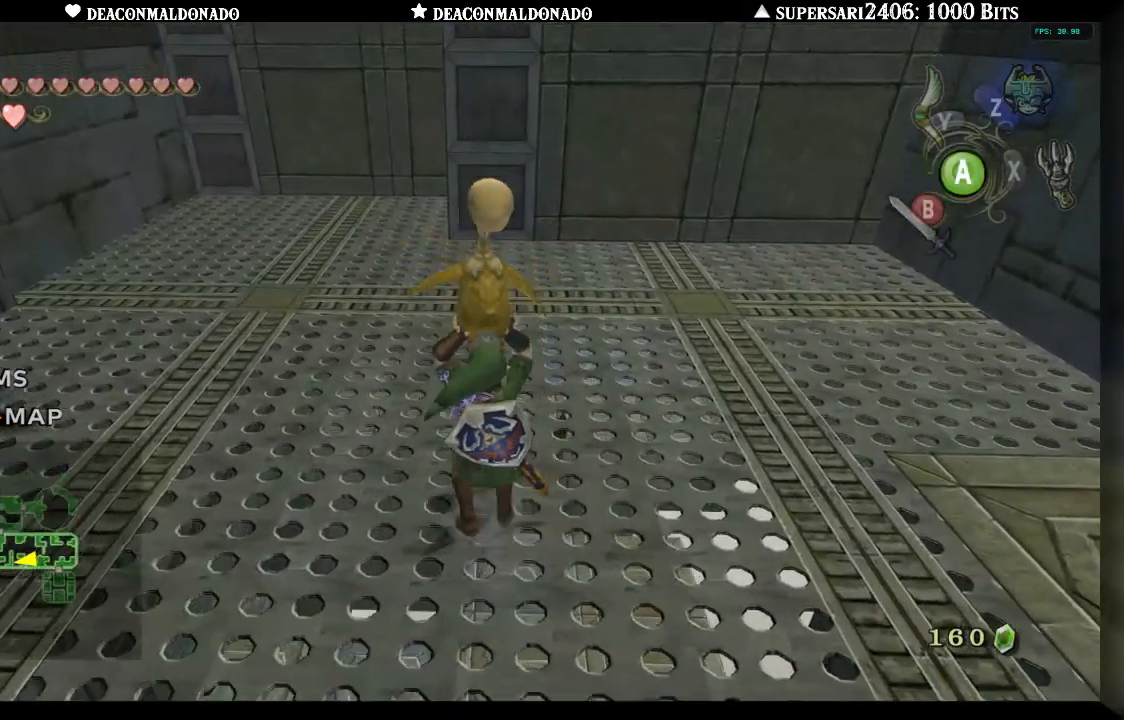
{"dt_ms": 500, "buttons": [], "left_stick": "up-left", "right_stick": "left", "events": [[383, "left_stick", "up-left"]]}
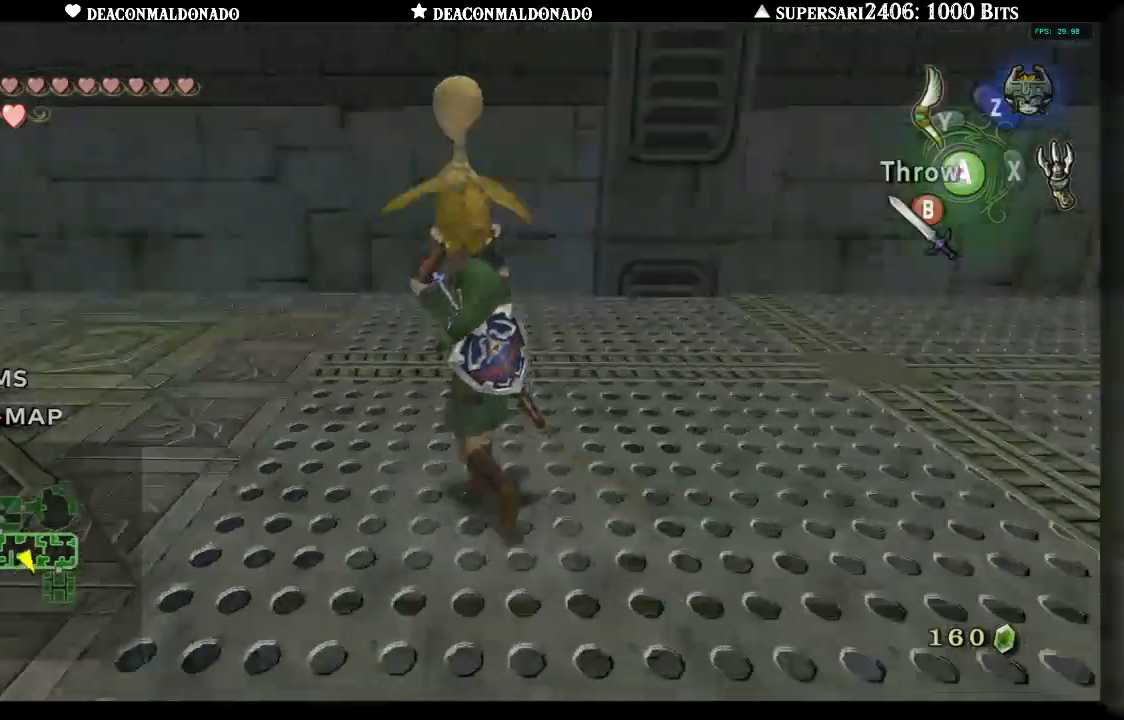
{"dt_ms": 1000, "buttons": [], "left_stick": "up-right", "right_stick": "left", "events": [[50, "left_stick", "up"], [217, "right_stick", "center"], [533, "right_stick", "left"], [983, "left_stick", "up-right"]]}
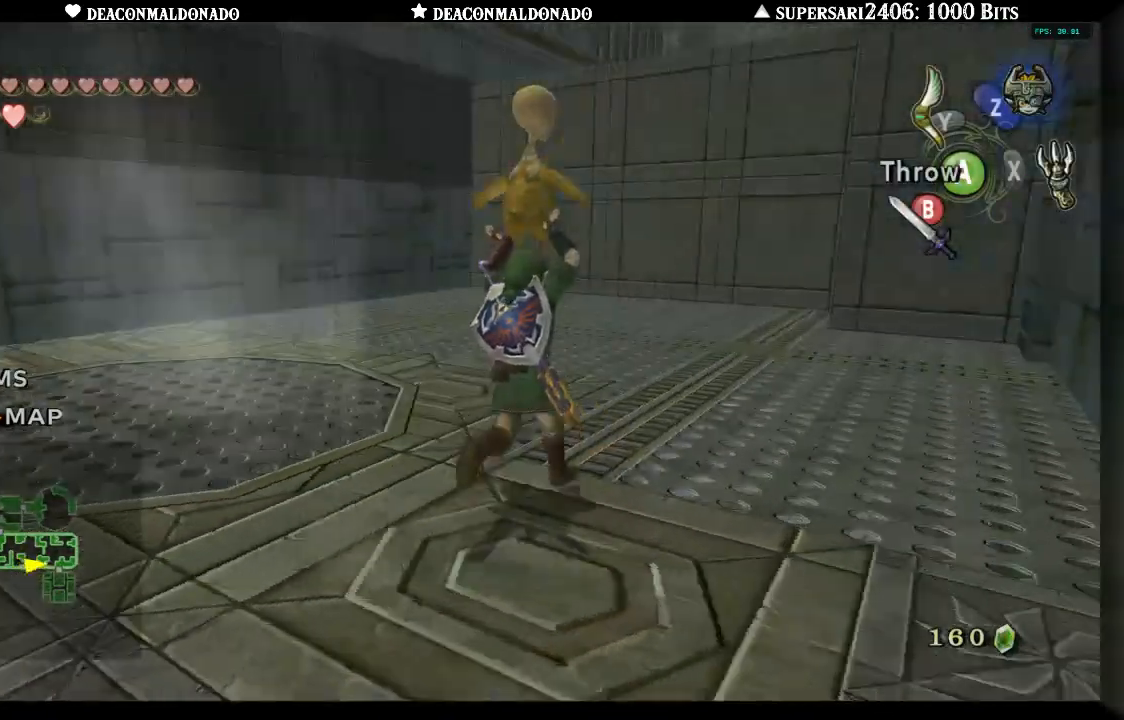
{"dt_ms": 500, "buttons": [], "left_stick": "right", "right_stick": "left", "events": [[200, "left_stick", "right"]]}
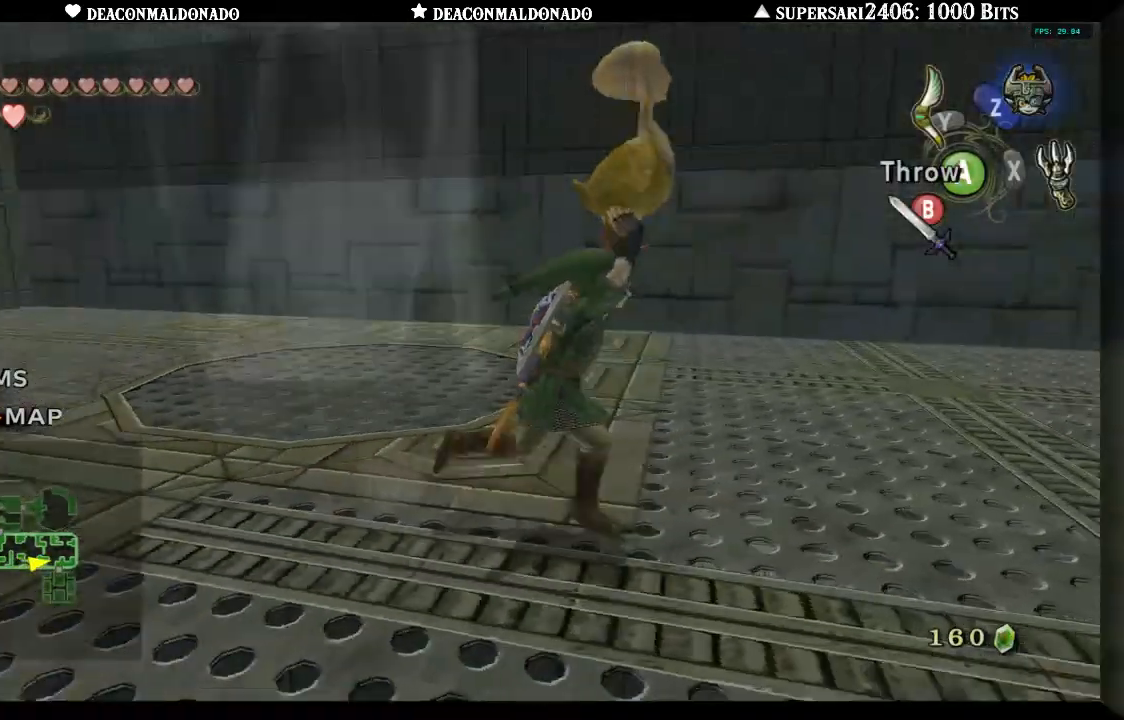
{"dt_ms": 500, "buttons": [], "left_stick": "up-left", "right_stick": "center", "events": [[67, "left_stick", "up-right"], [133, "right_stick", "center"], [200, "left_stick", "up"], [367, "left_stick", "up-left"]]}